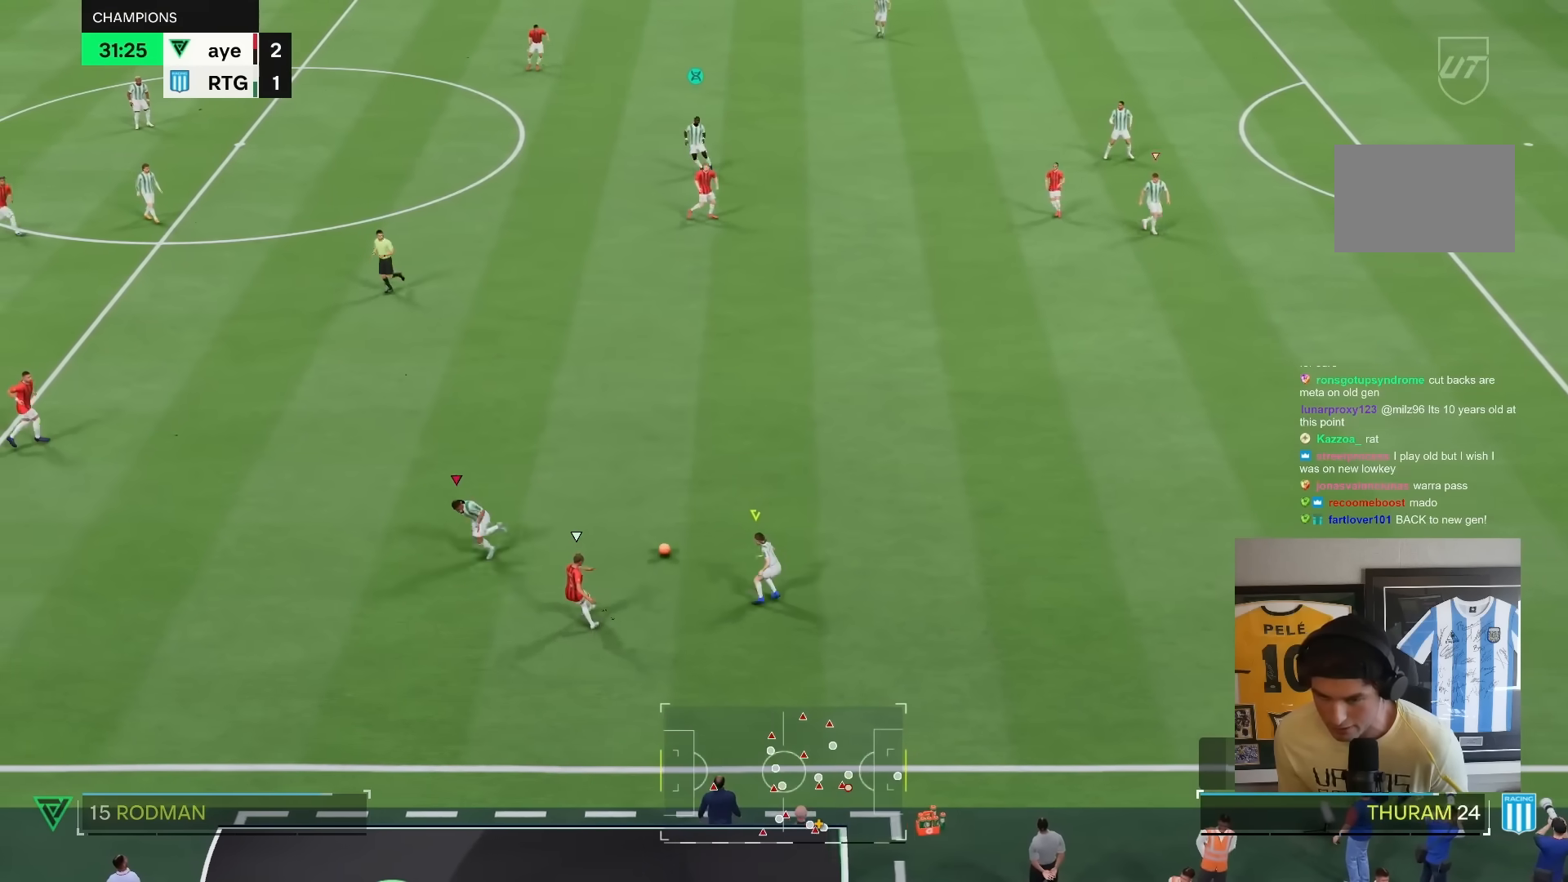
Gameplay with a controller (PlayStation layout); each line is a JSON object with the inputs held at the frame after it (dt_ms = milliseconds from this image to that frame). "events" lists button and stick changes between this image and that frame as [ms after this image, input, new state], when the widget could be followed in between. Not read: L3 R3.
{"dt_ms": 500, "buttons": [], "left_stick": "down-right", "right_stick": "center", "events": [[17, "left_stick", "center"], [117, "L1", "up"], [117, "left_stick", "down"], [283, "R1", "up"], [283, "left_stick", "center"], [400, "left_stick", "down-right"], [483, "R2", "up"]]}
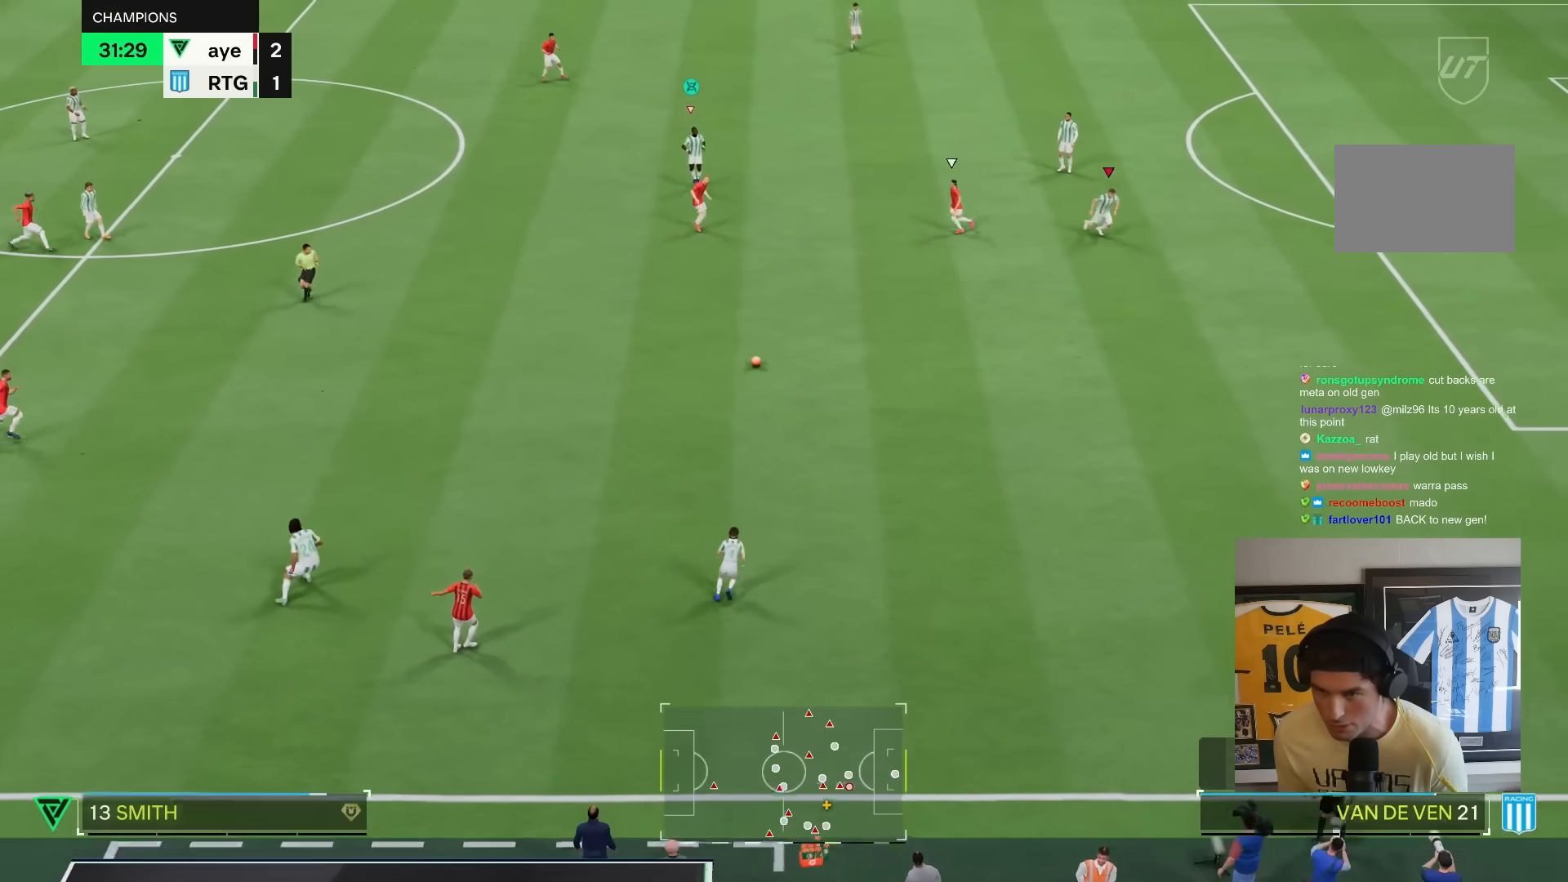
{"dt_ms": 500, "buttons": ["L1"], "left_stick": "down-right", "right_stick": "center"}
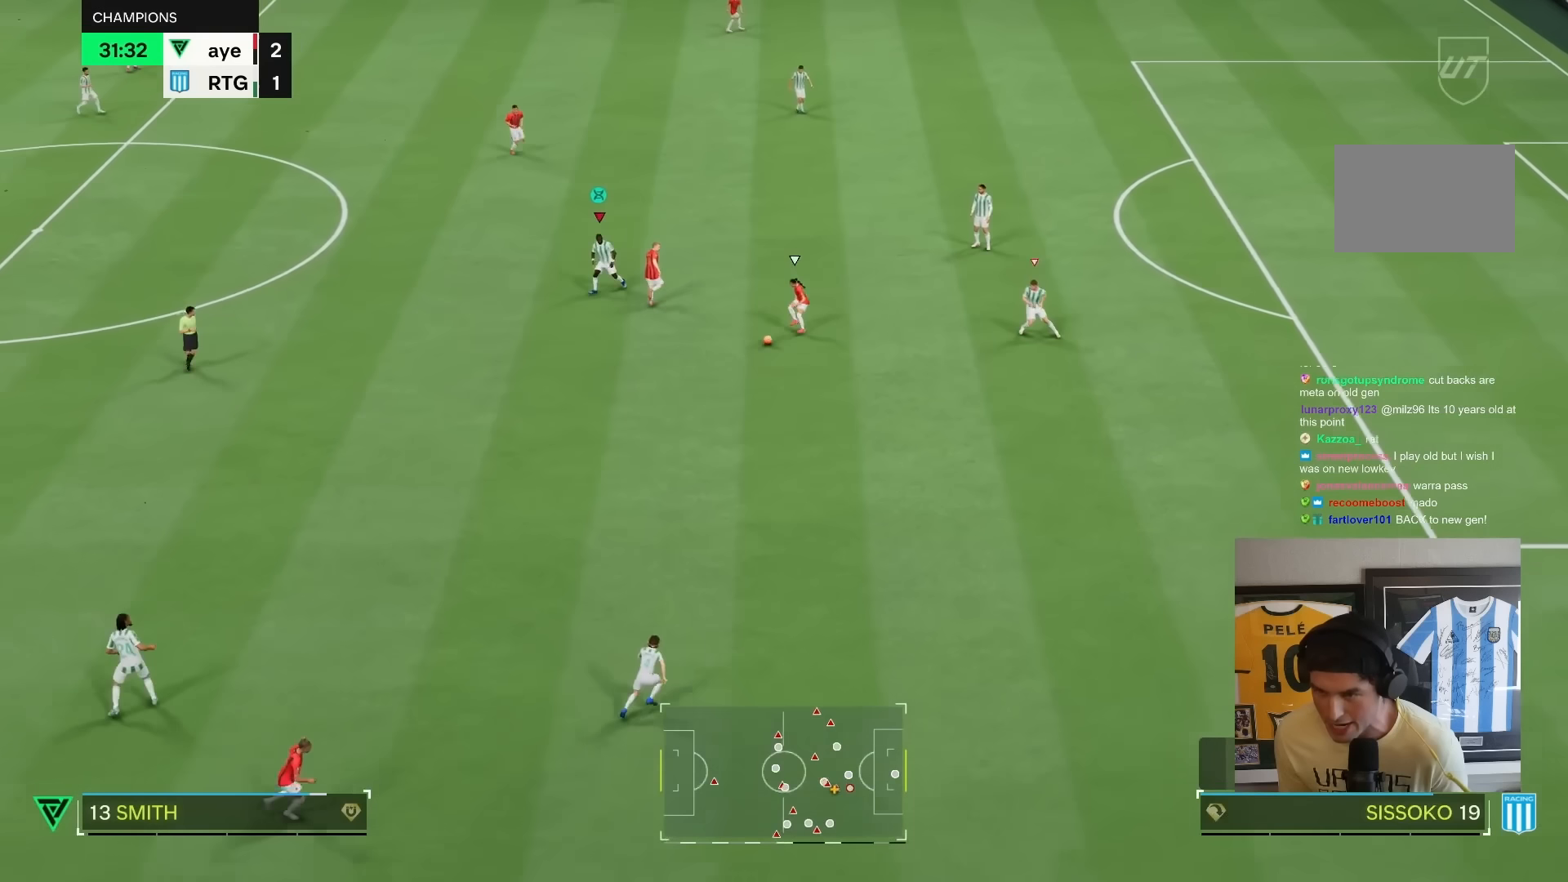
{"dt_ms": 500, "buttons": ["L2"], "left_stick": "down", "right_stick": "center", "events": [[83, "R2", "down"], [150, "L1", "up"], [283, "R2", "up"], [283, "left_stick", "down"], [383, "L2", "down"]]}
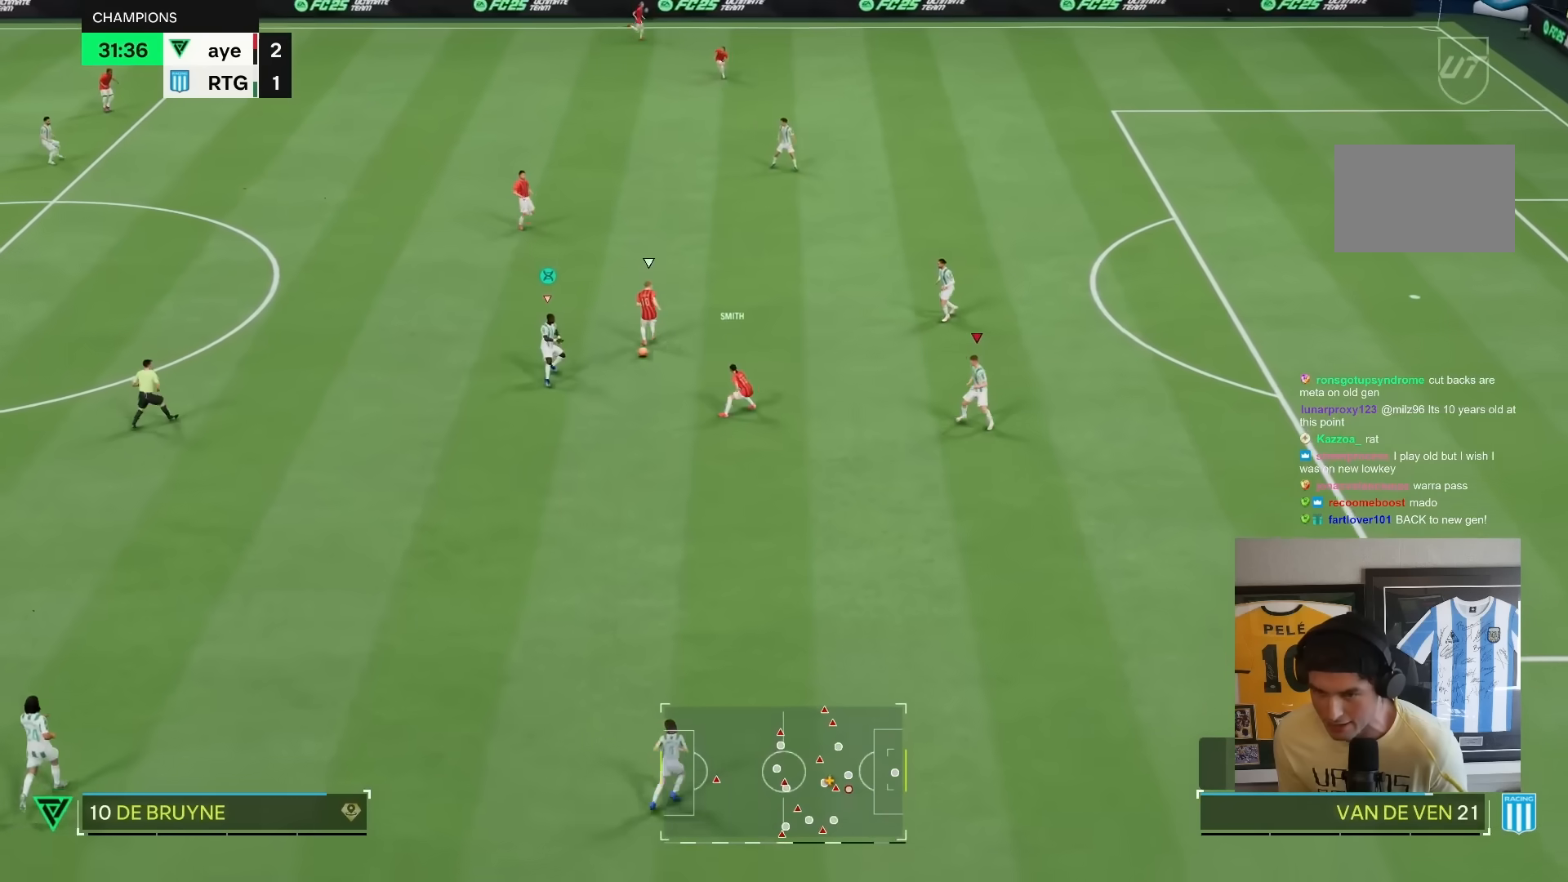
{"dt_ms": 500, "buttons": [], "left_stick": "up-right", "right_stick": "center", "events": [[17, "left_stick", "up"], [267, "left_stick", "center"], [300, "L2", "up"], [333, "L1", "down"], [367, "left_stick", "up-right"], [467, "L1", "up"]]}
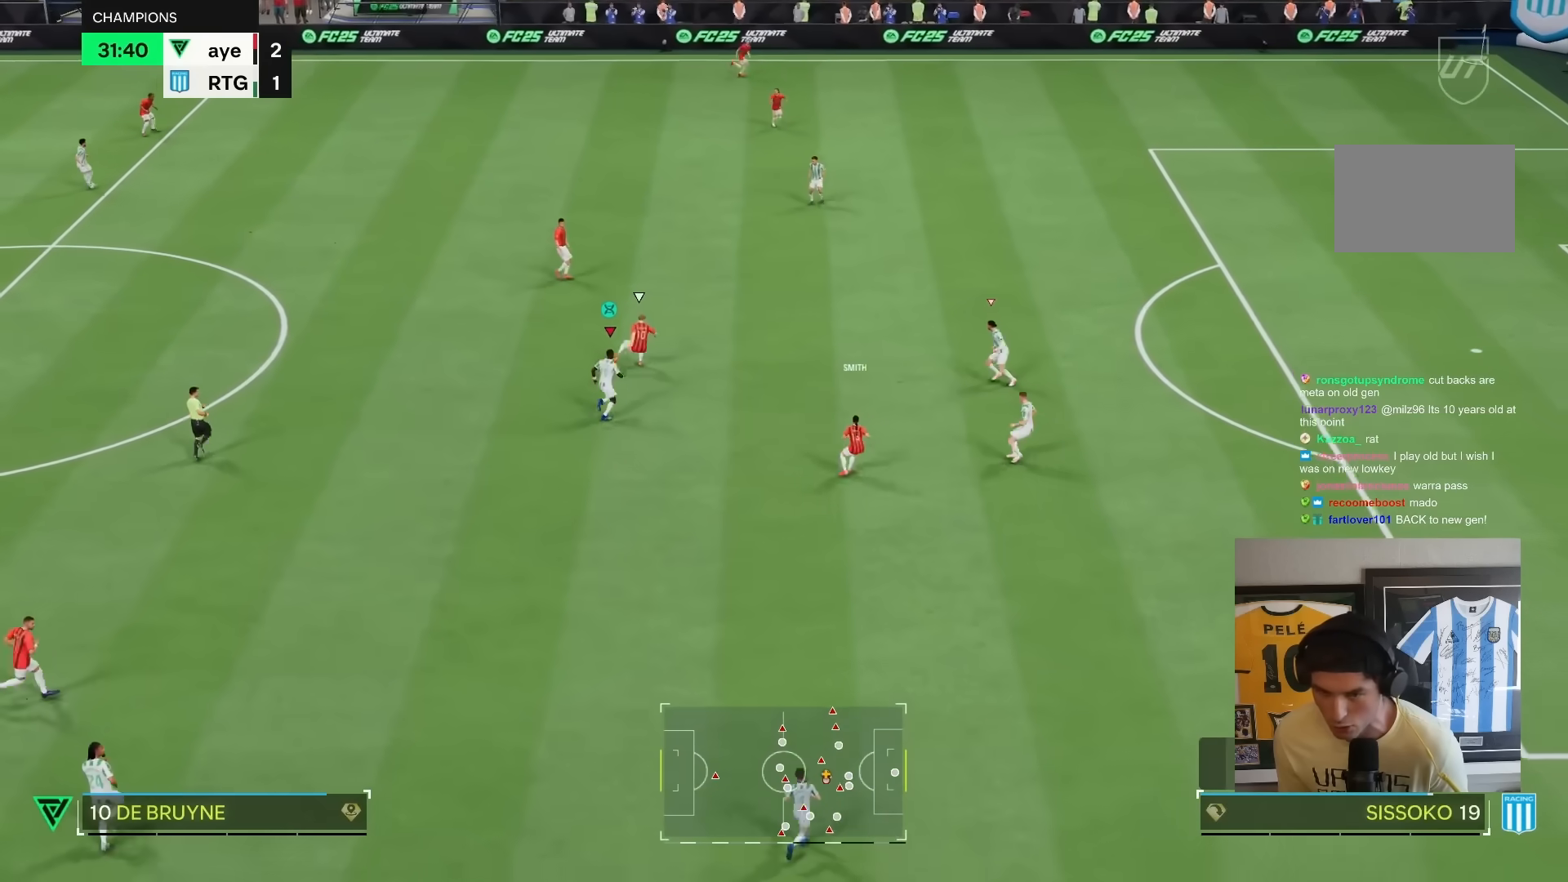
{"dt_ms": 500, "buttons": ["R2"], "left_stick": "up-right", "right_stick": "center", "events": [[17, "R2", "down"]]}
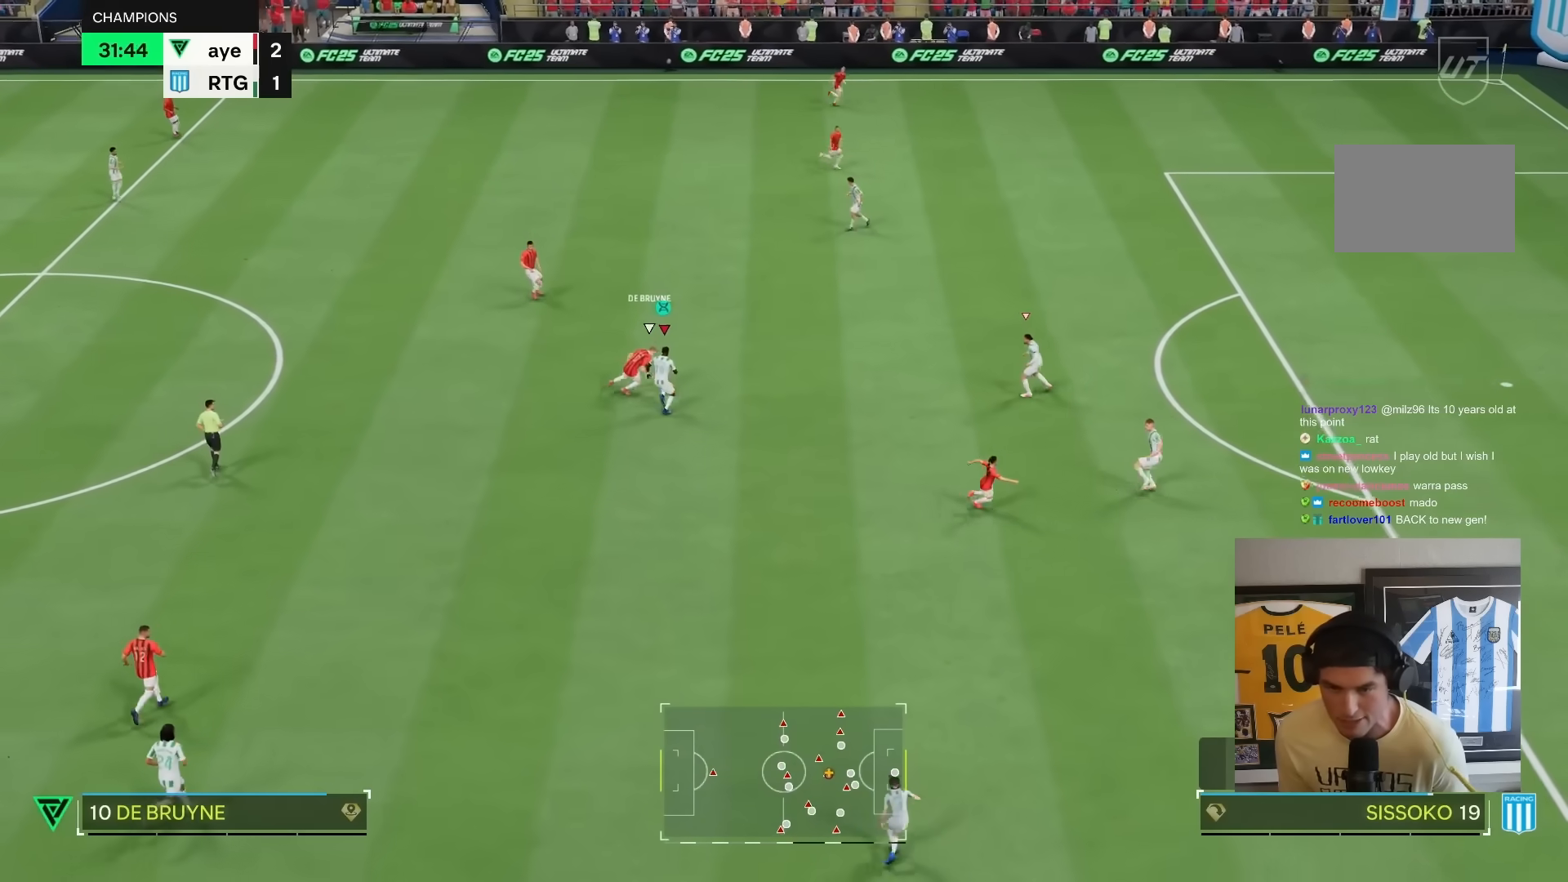
{"dt_ms": 500, "buttons": ["L2", "R2"], "left_stick": "up", "right_stick": "center", "events": [[67, "left_stick", "up"], [167, "L2", "down"], [183, "R2", "up"], [367, "R2", "down"]]}
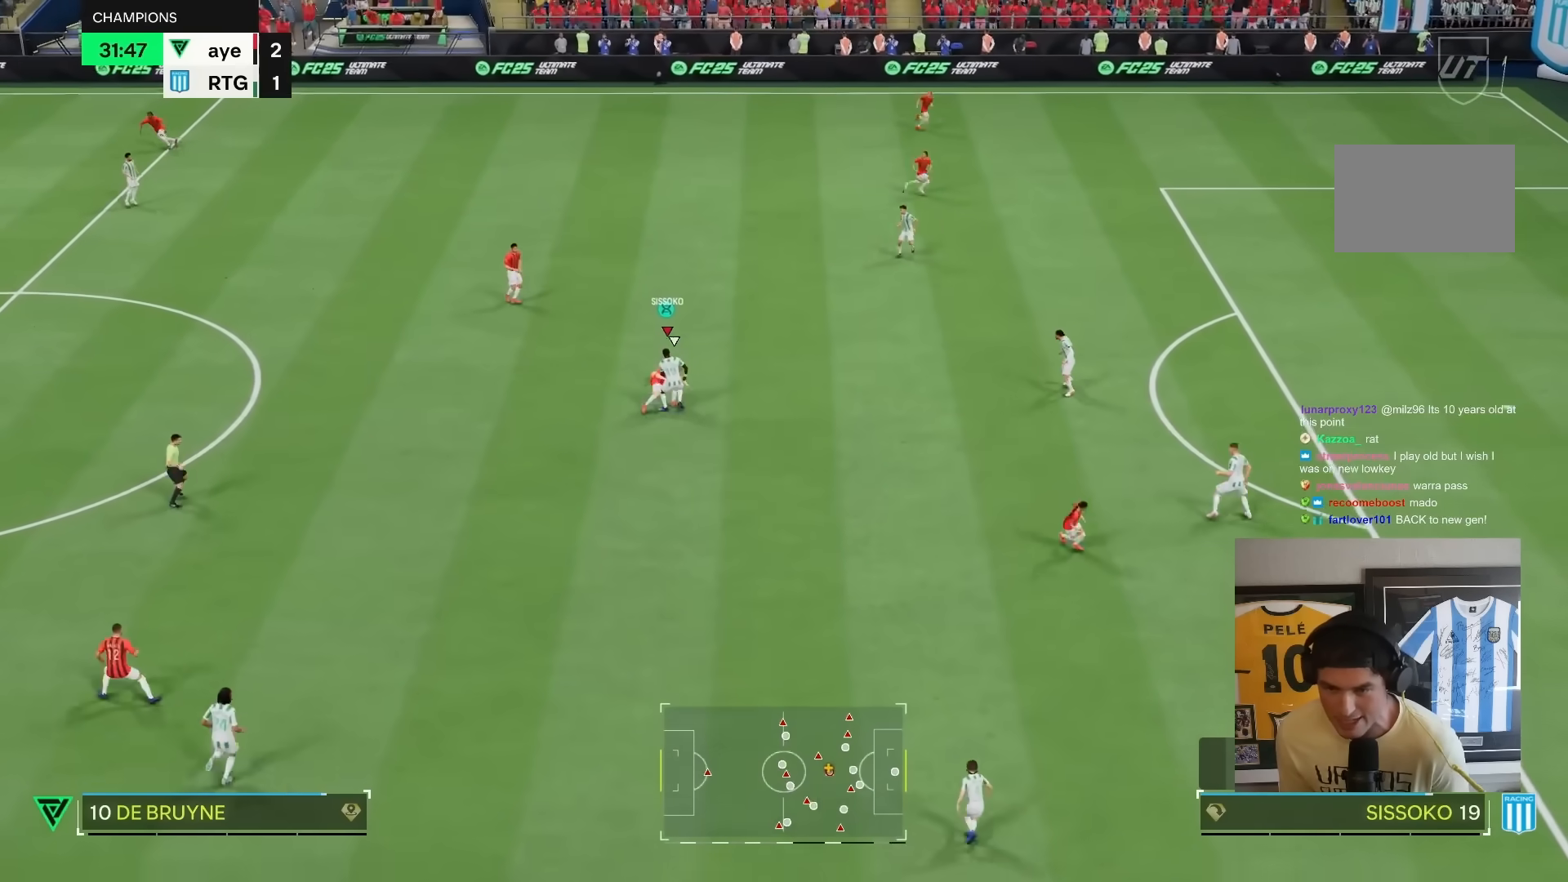
{"dt_ms": 500, "buttons": ["R2"], "left_stick": "up", "right_stick": "center", "events": [[133, "L2", "up"], [150, "R2", "up"], [350, "R2", "down"]]}
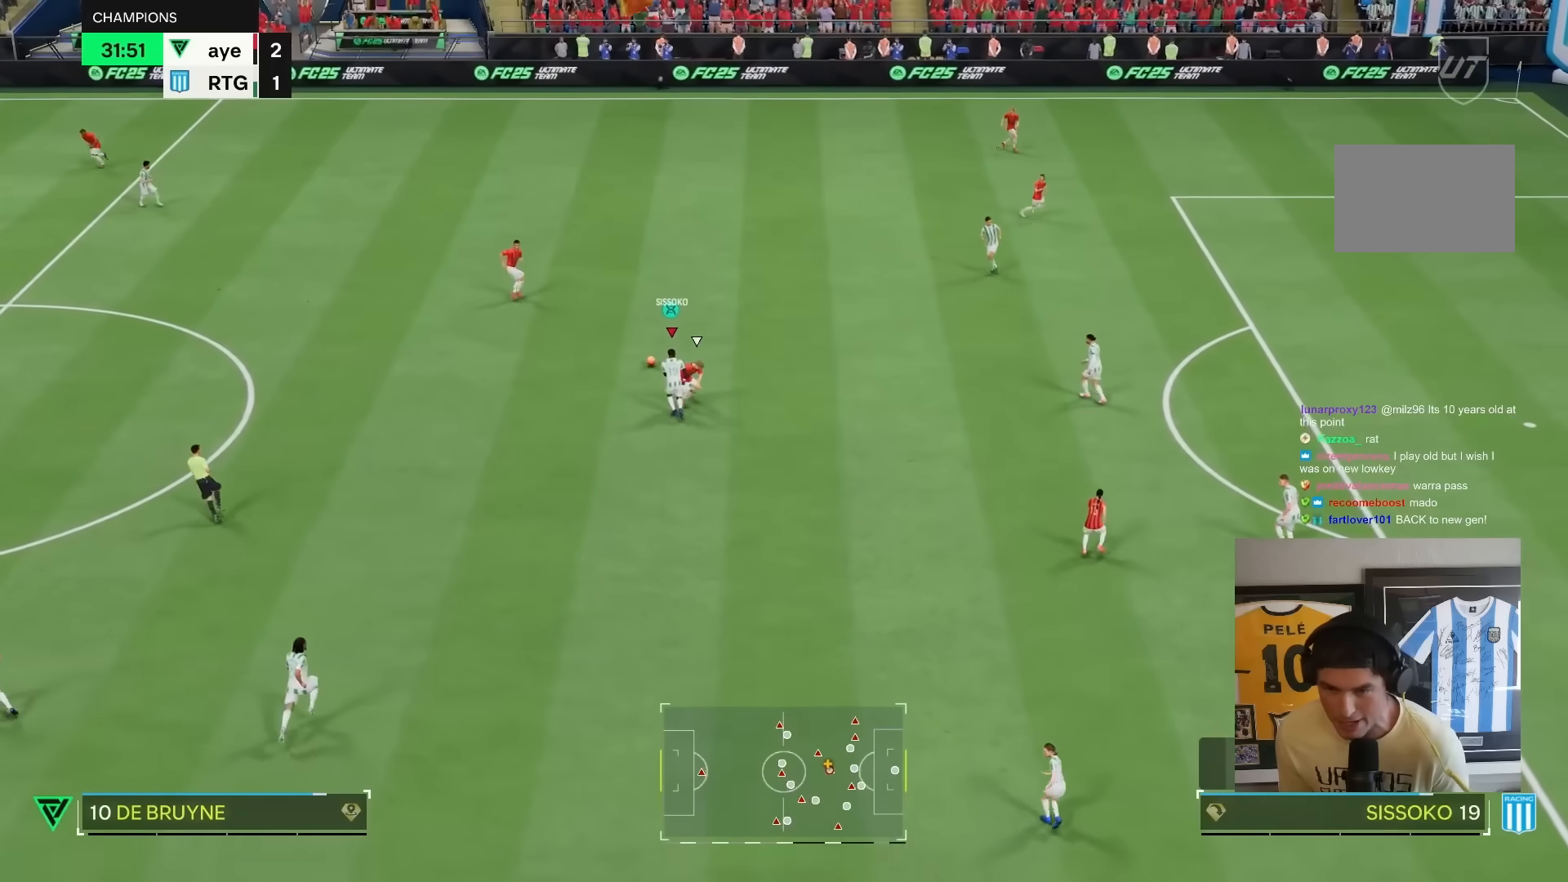
{"dt_ms": 500, "buttons": ["R2"], "left_stick": "up", "right_stick": "center", "events": []}
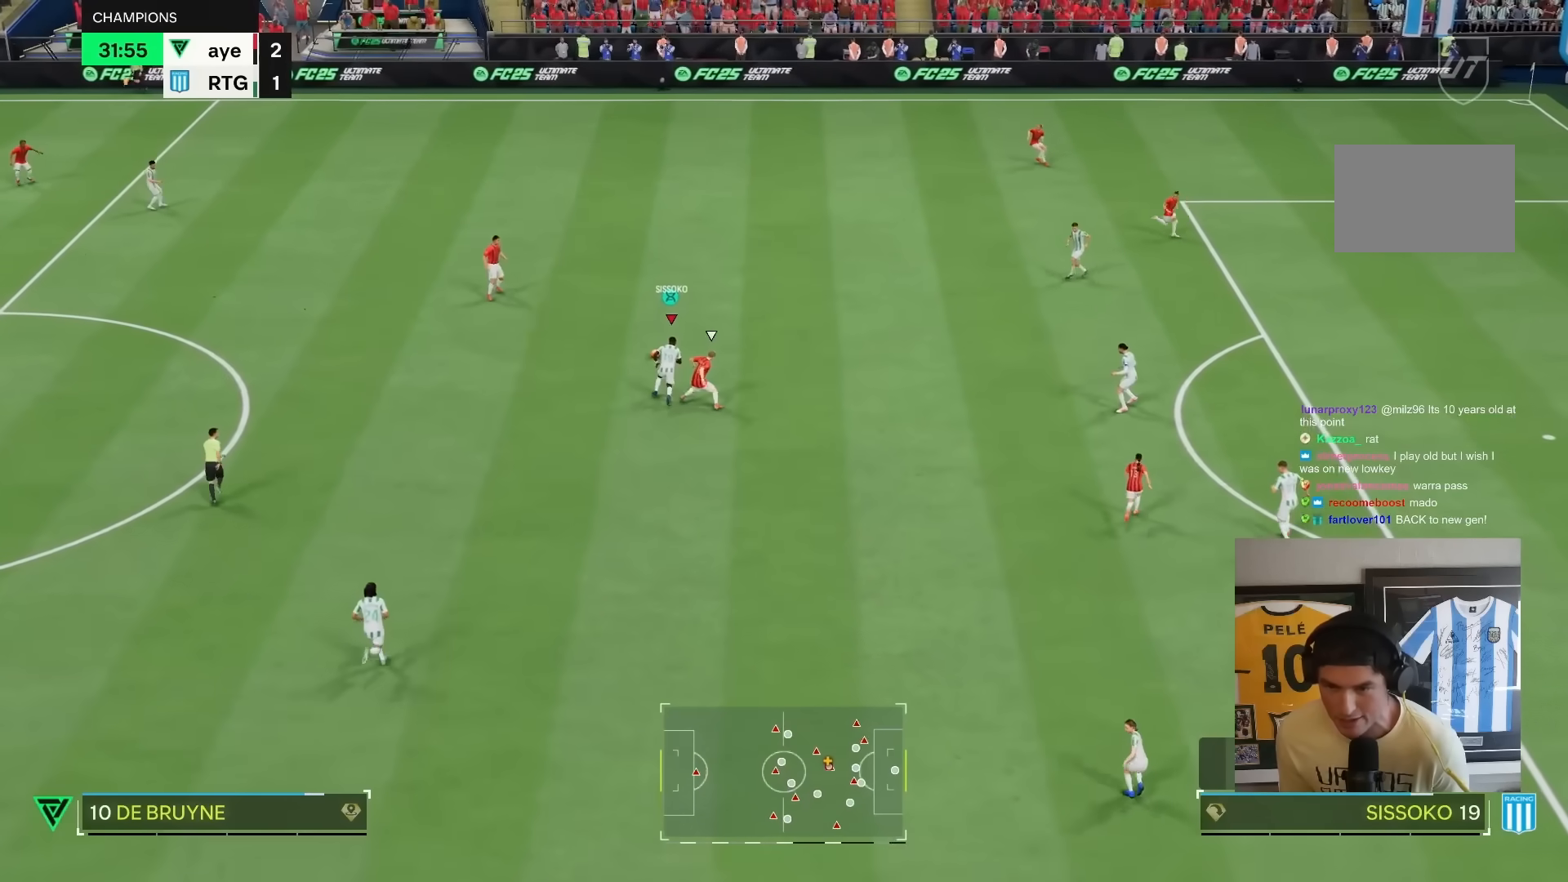
{"dt_ms": 500, "buttons": [], "left_stick": "center", "right_stick": "right", "events": [[233, "R2", "up"], [417, "left_stick", "center"], [417, "right_stick", "right"]]}
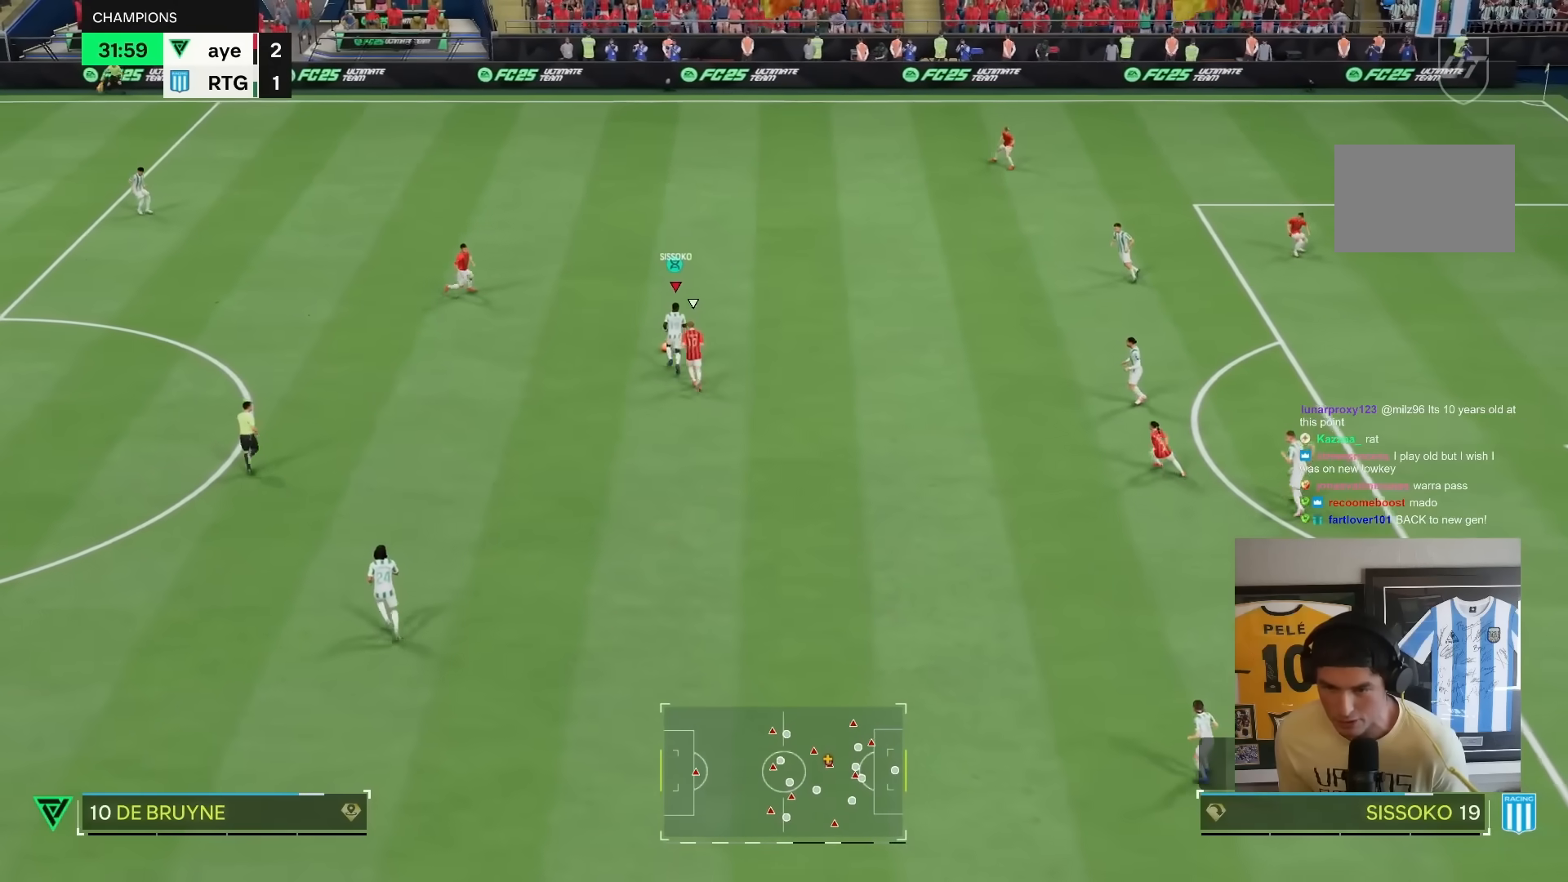
{"dt_ms": 500, "buttons": [], "left_stick": "right", "right_stick": "center", "events": [[317, "left_stick", "right"], [317, "right_stick", "center"]]}
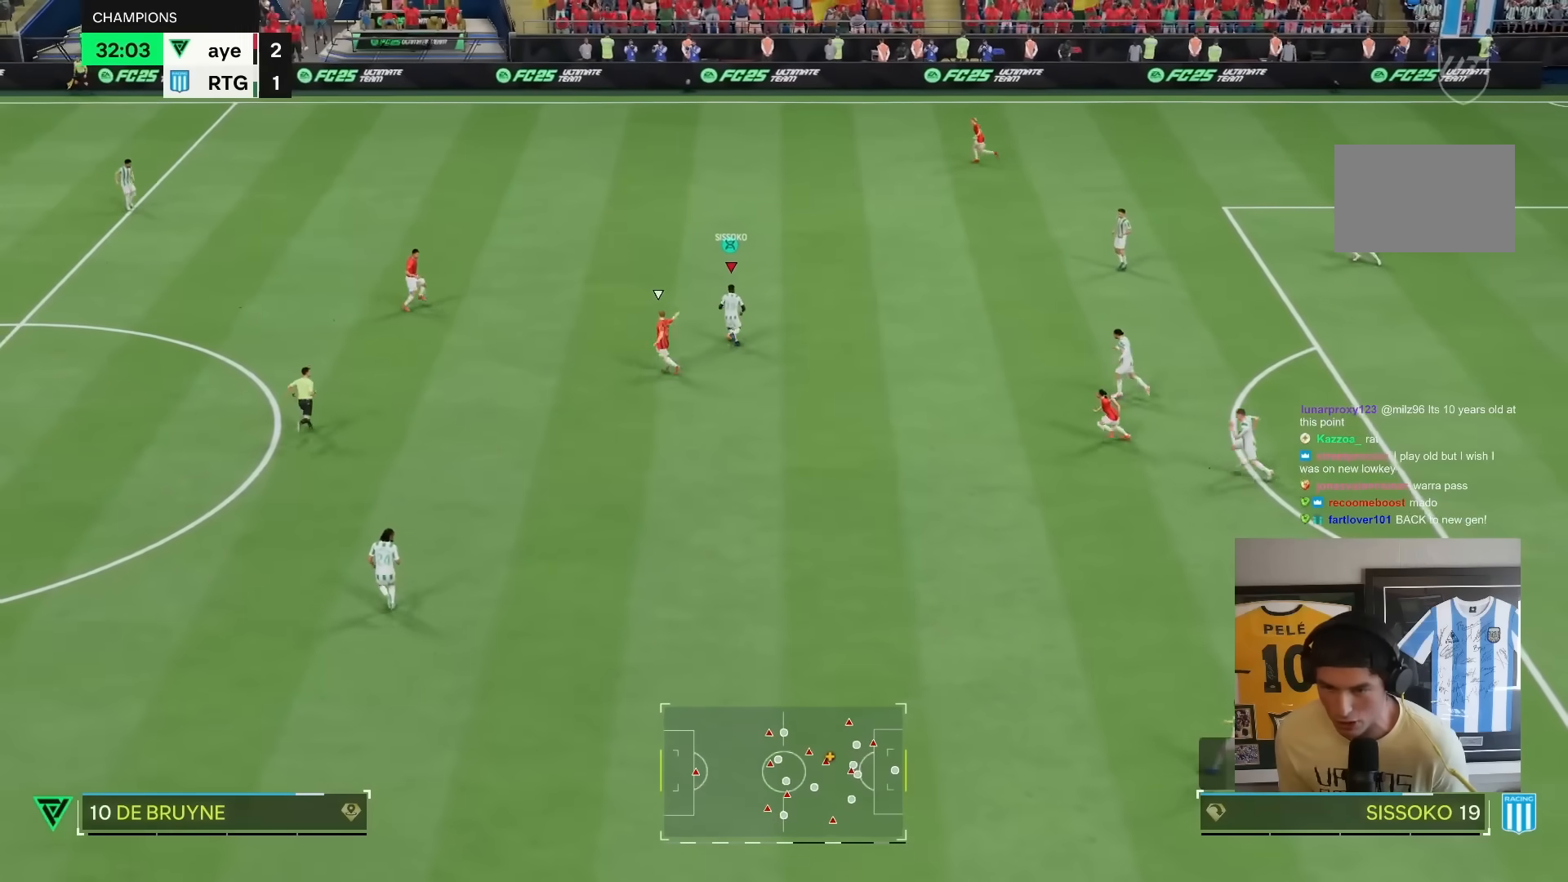
{"dt_ms": 500, "buttons": ["CROSS", "R1"], "left_stick": "down", "right_stick": "center", "events": [[17, "left_stick", "down-right"], [267, "left_stick", "down"], [367, "CROSS", "down"], [400, "R1", "down"]]}
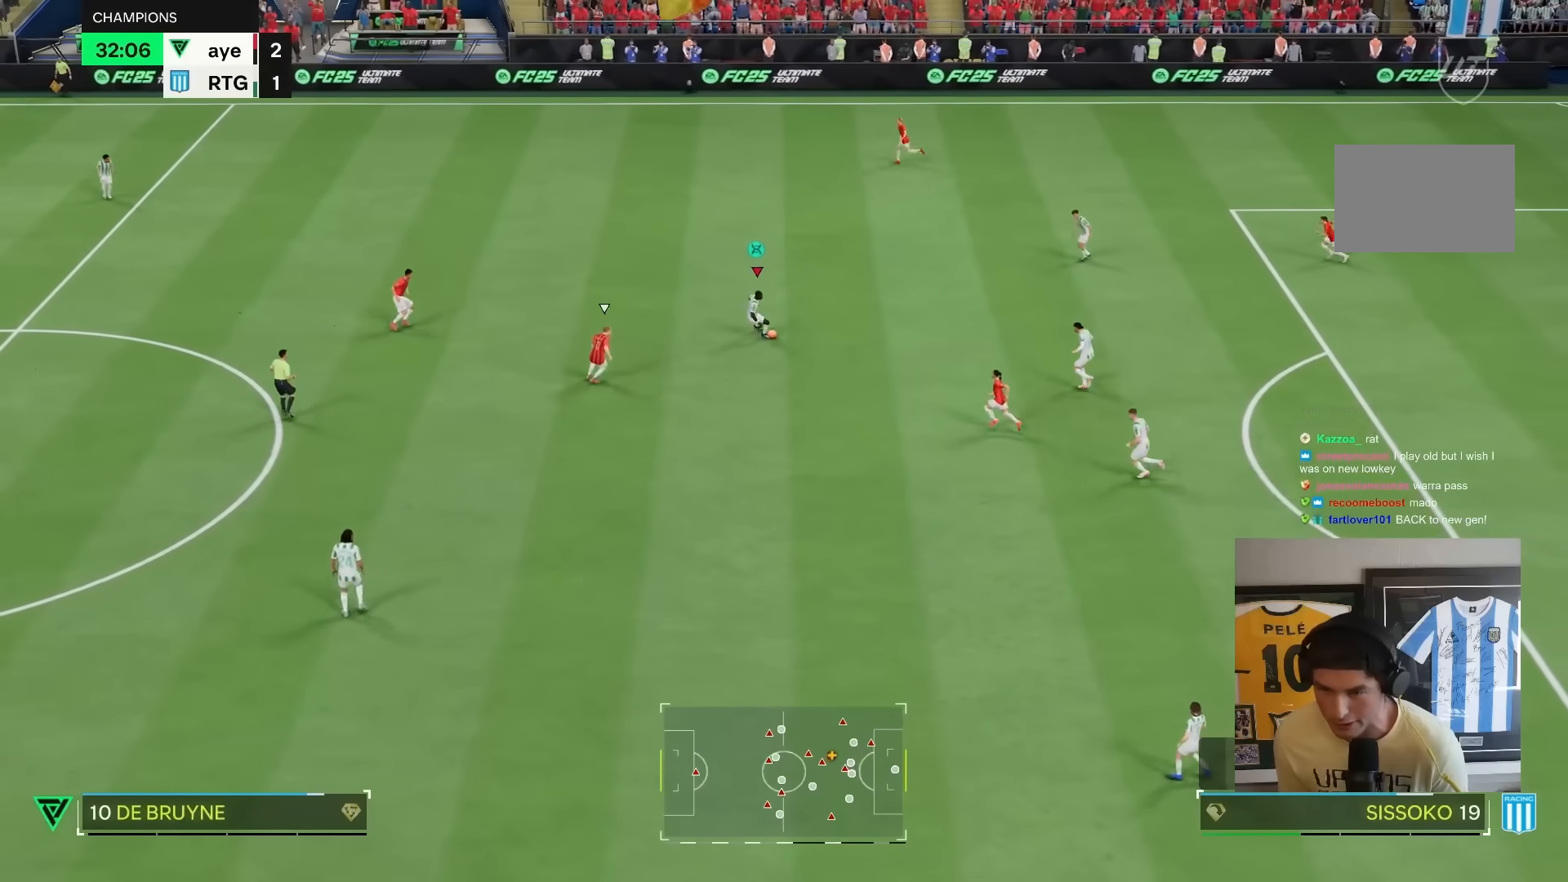
{"dt_ms": 500, "buttons": [], "left_stick": "down", "right_stick": "center", "events": [[33, "CROSS", "up"], [33, "R1", "up"]]}
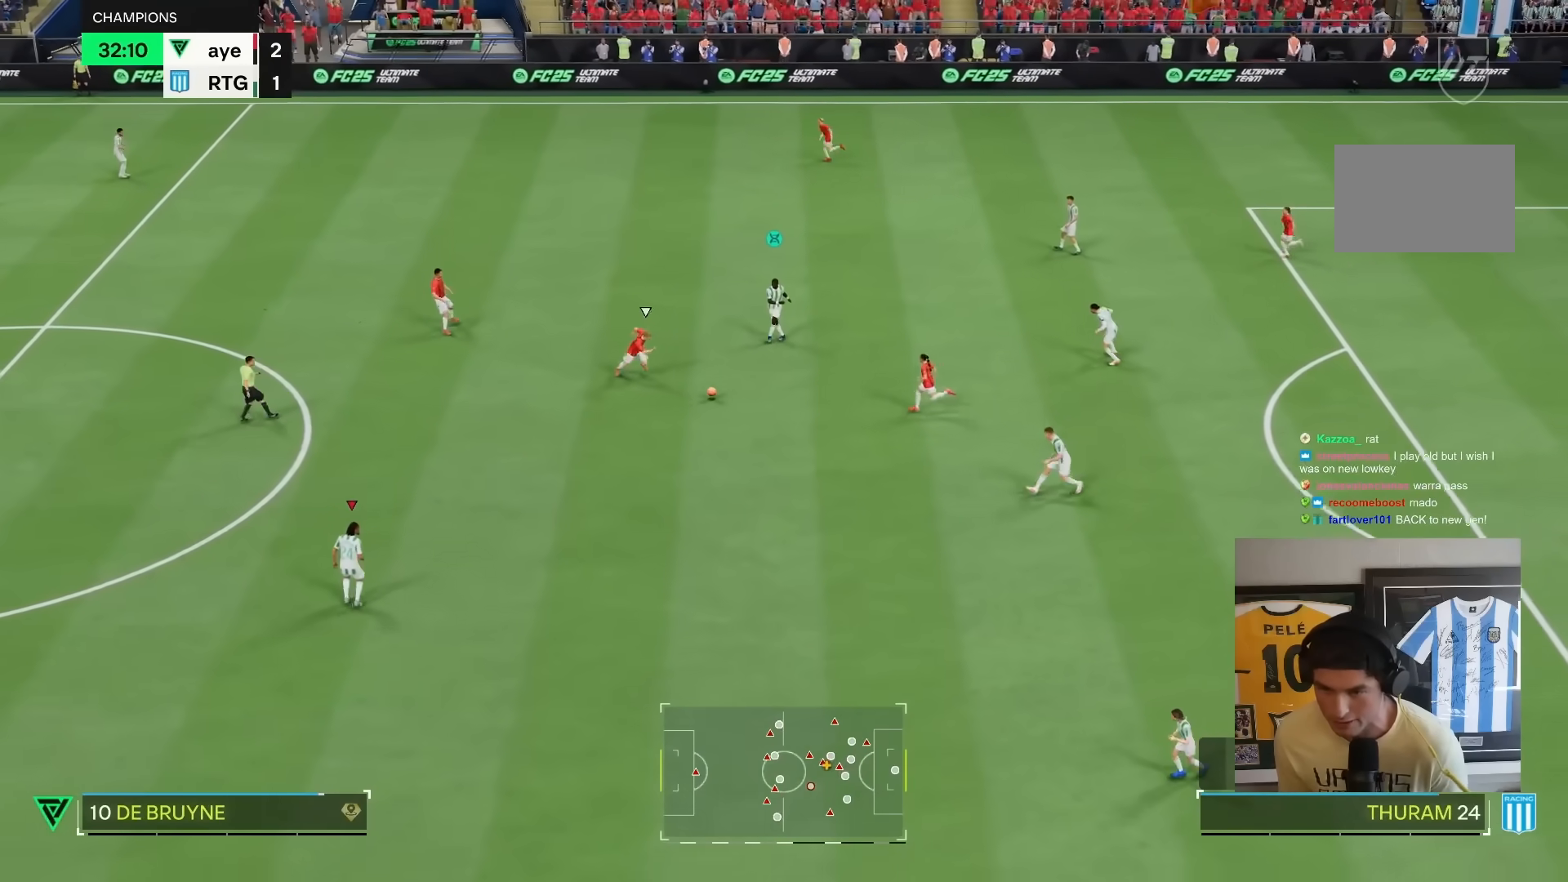
{"dt_ms": 1000, "buttons": [], "left_stick": "left", "right_stick": "center"}
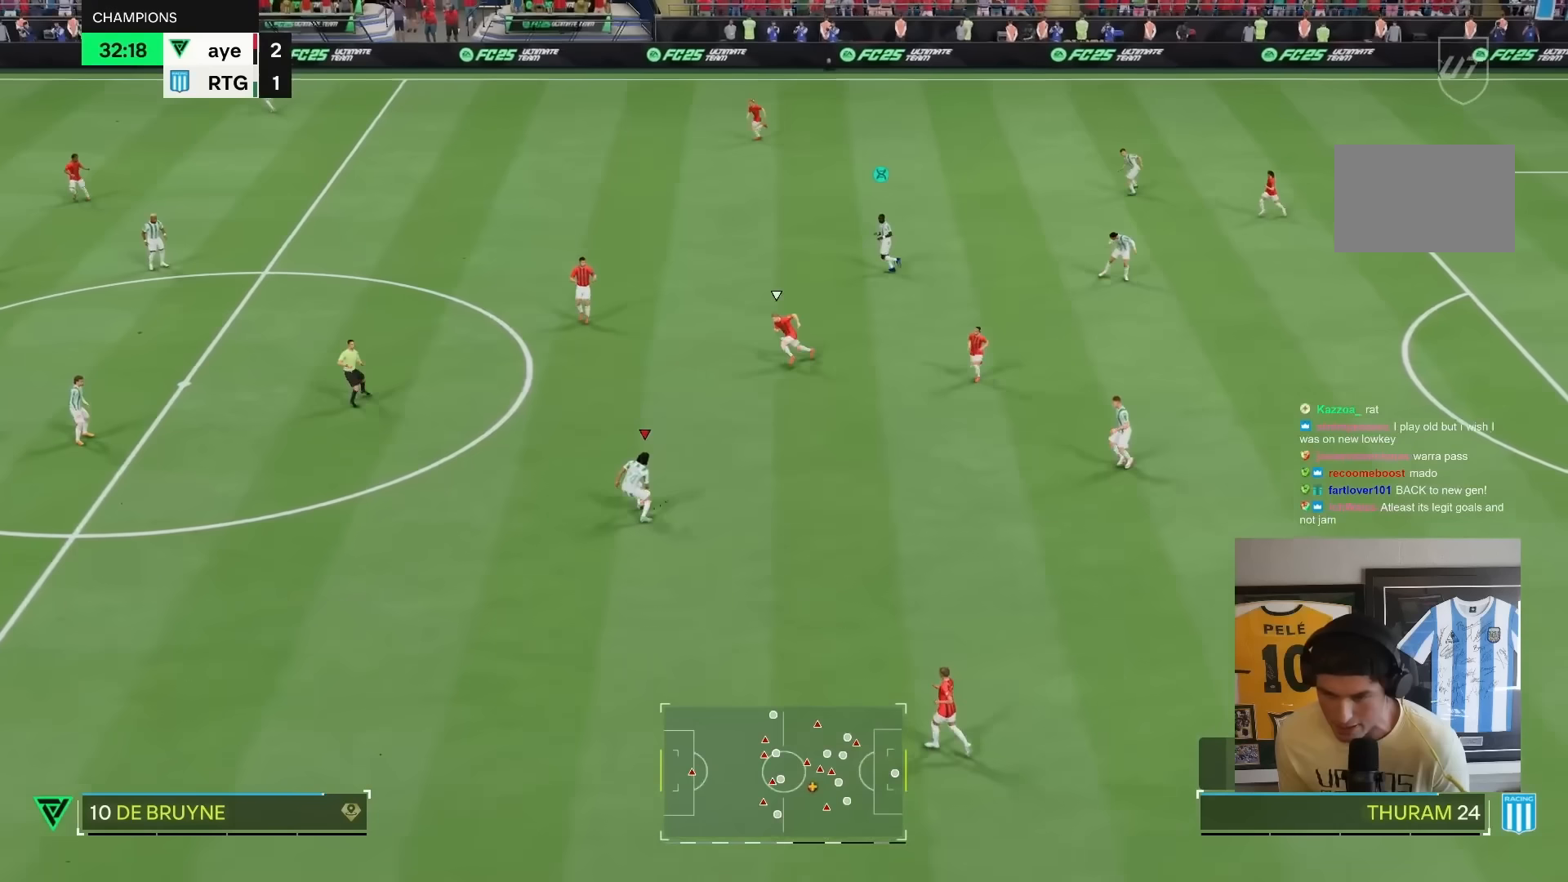
{"dt_ms": 500, "buttons": ["R2"], "left_stick": "up-left", "right_stick": "center", "events": [[17, "left_stick", "up-left"], [33, "CROSS", "down"], [133, "CROSS", "up"], [450, "R2", "down"]]}
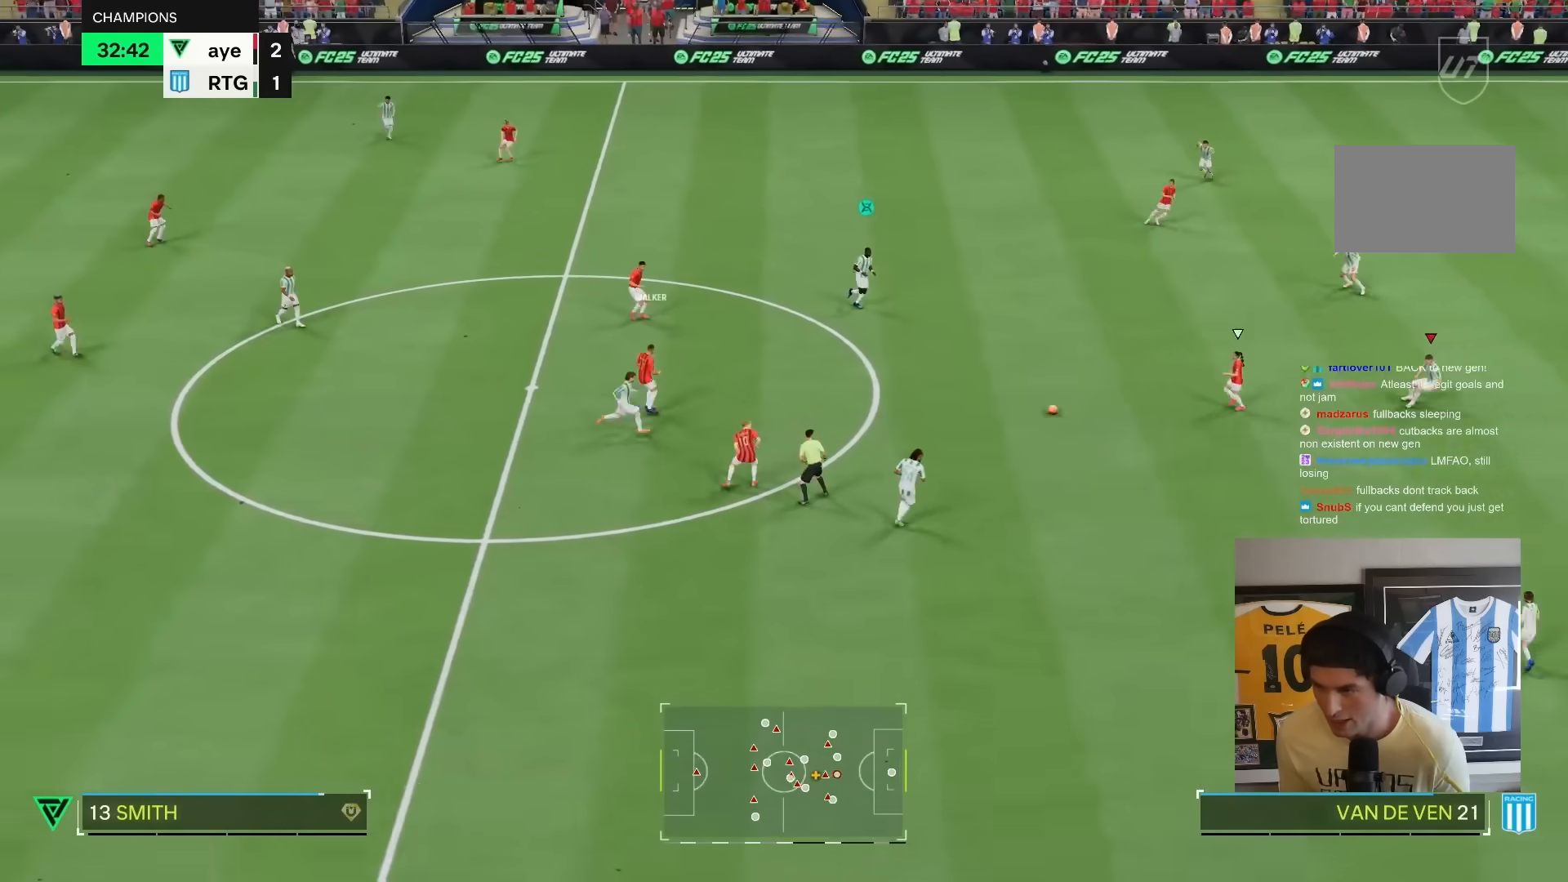
{"dt_ms": 500, "buttons": ["L2", "R2"], "left_stick": "down", "right_stick": "center", "events": [[33, "left_stick", "down"], [150, "R2", "up"], [200, "left_stick", "up-left"], [217, "L2", "down"], [367, "left_stick", "down"], [483, "R2", "down"]]}
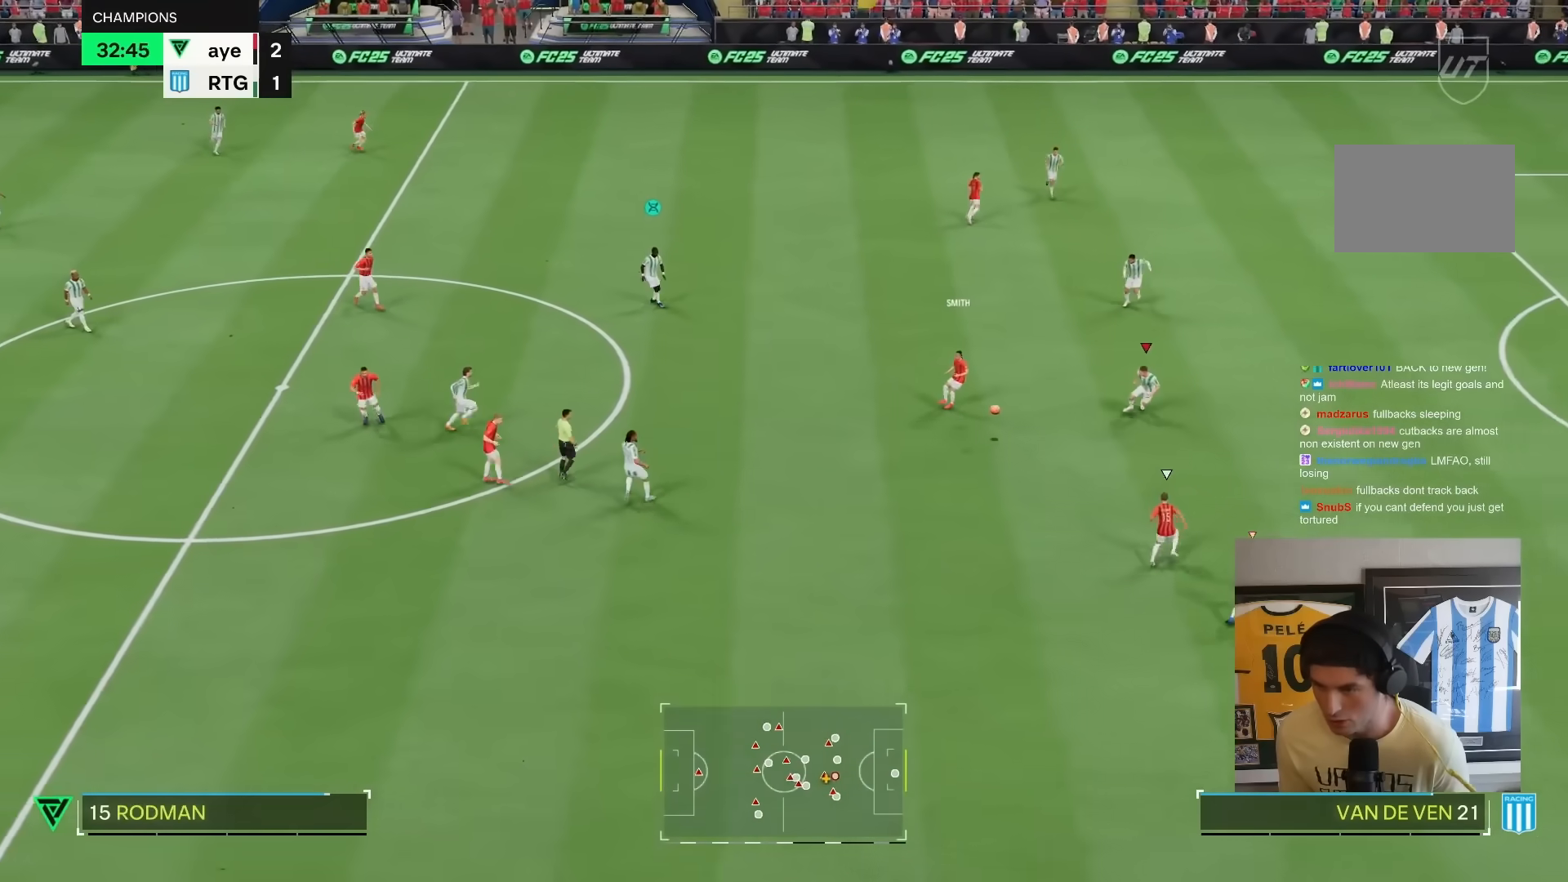
{"dt_ms": 500, "buttons": ["R2"], "left_stick": "down", "right_stick": "center", "events": [[33, "left_stick", "down-right"], [183, "L2", "up"], [333, "left_stick", "down"]]}
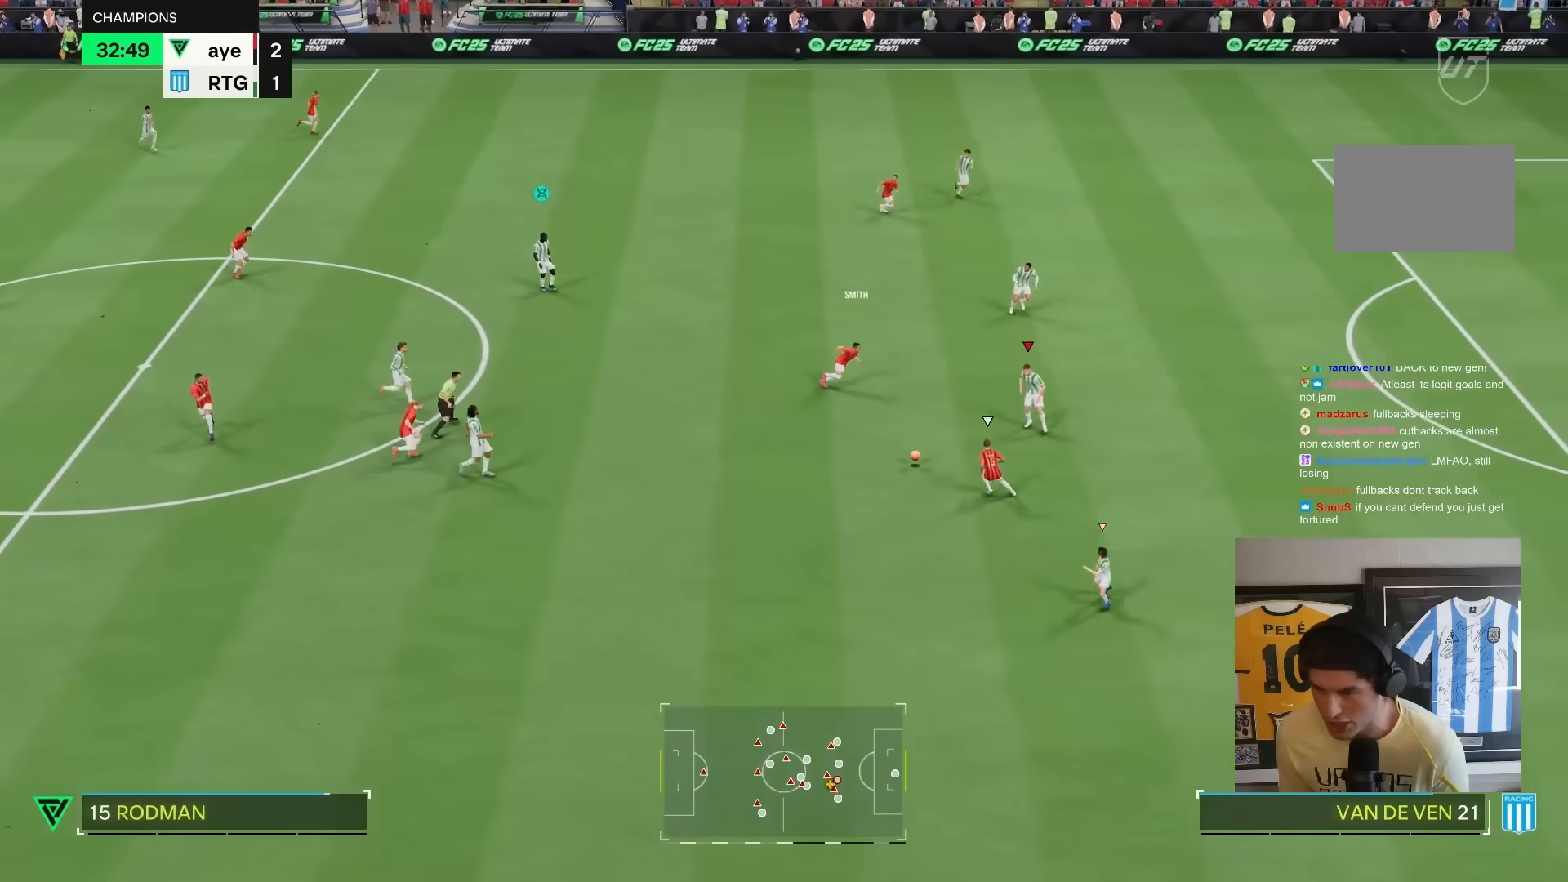
{"dt_ms": 500, "buttons": ["CIRCLE", "R2"], "left_stick": "down", "right_stick": "center", "events": [[300, "CIRCLE", "down"]]}
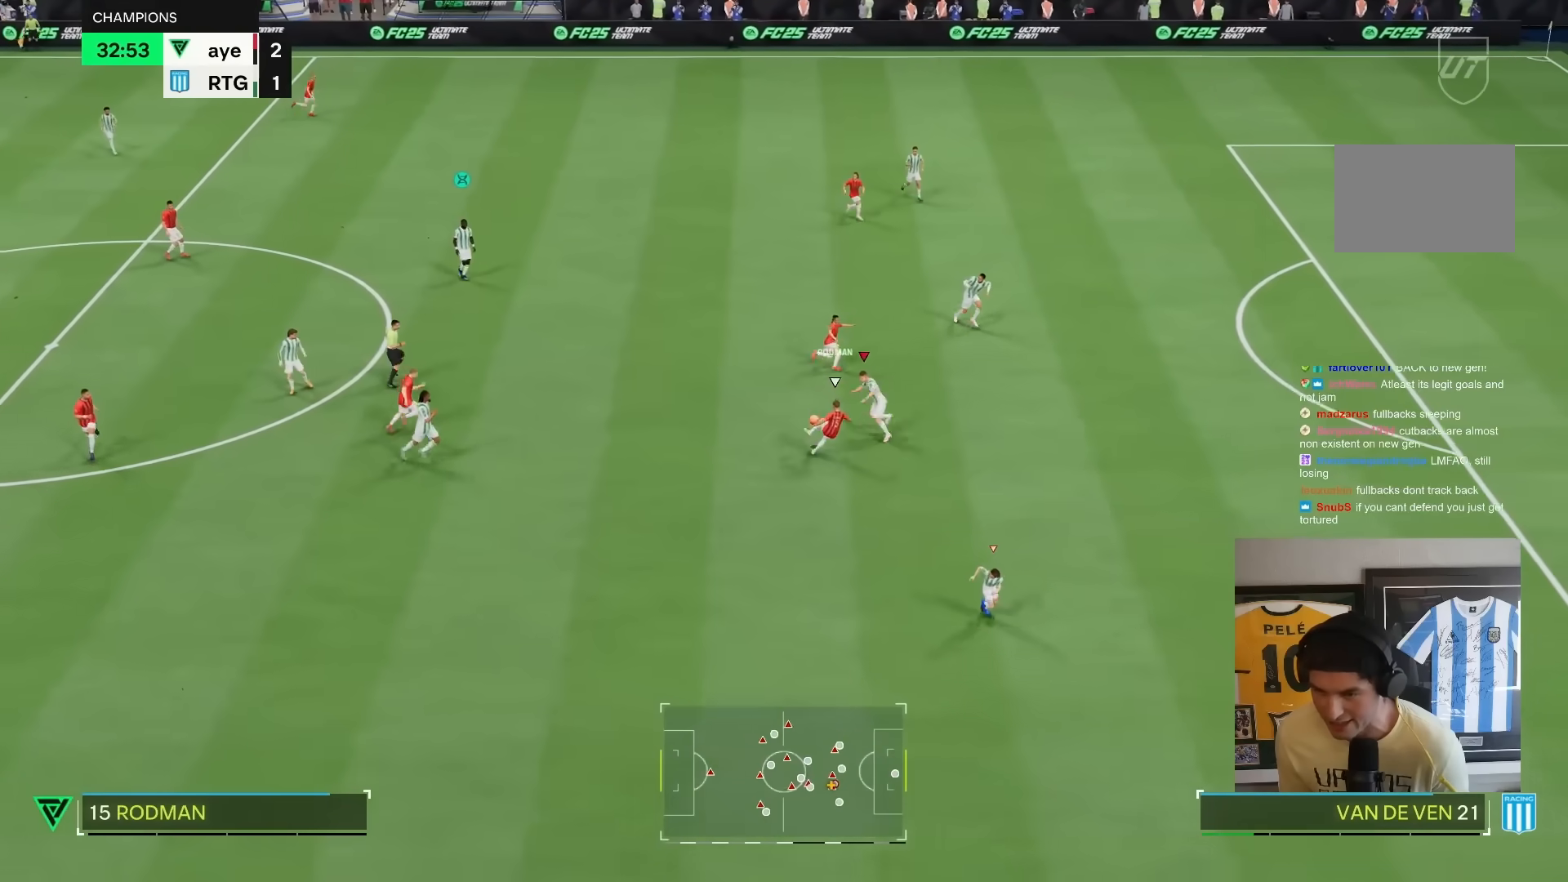
{"dt_ms": 1000, "buttons": ["R2"], "left_stick": "up", "right_stick": "center"}
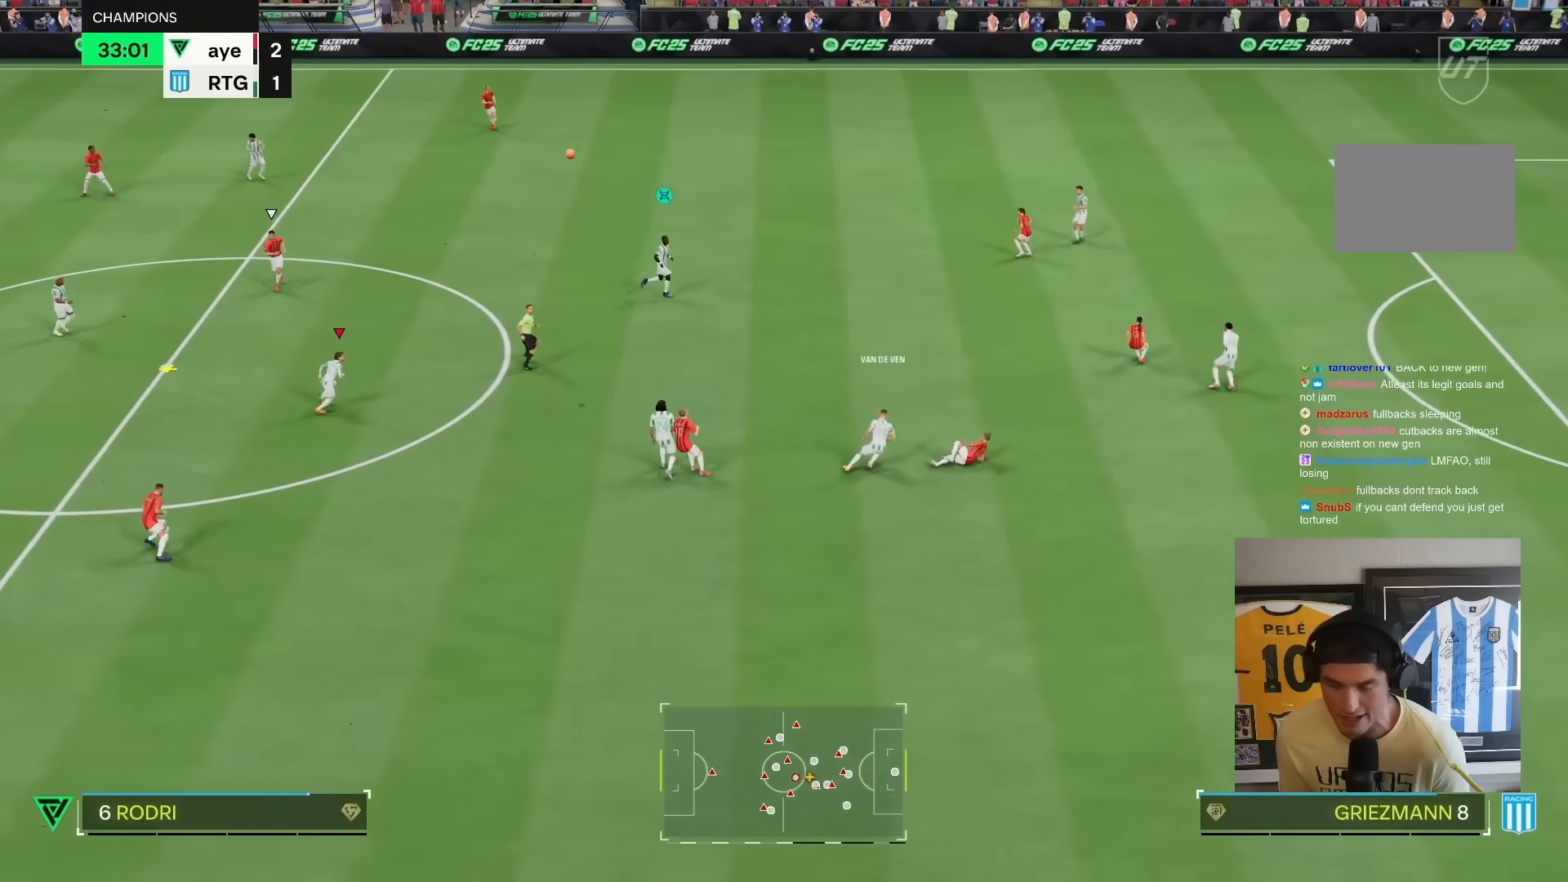
{"dt_ms": 500, "buttons": ["CROSS", "R2"], "left_stick": "up-right", "right_stick": "center", "events": [[333, "left_stick", "center"], [417, "left_stick", "up-right"], [433, "CROSS", "down"]]}
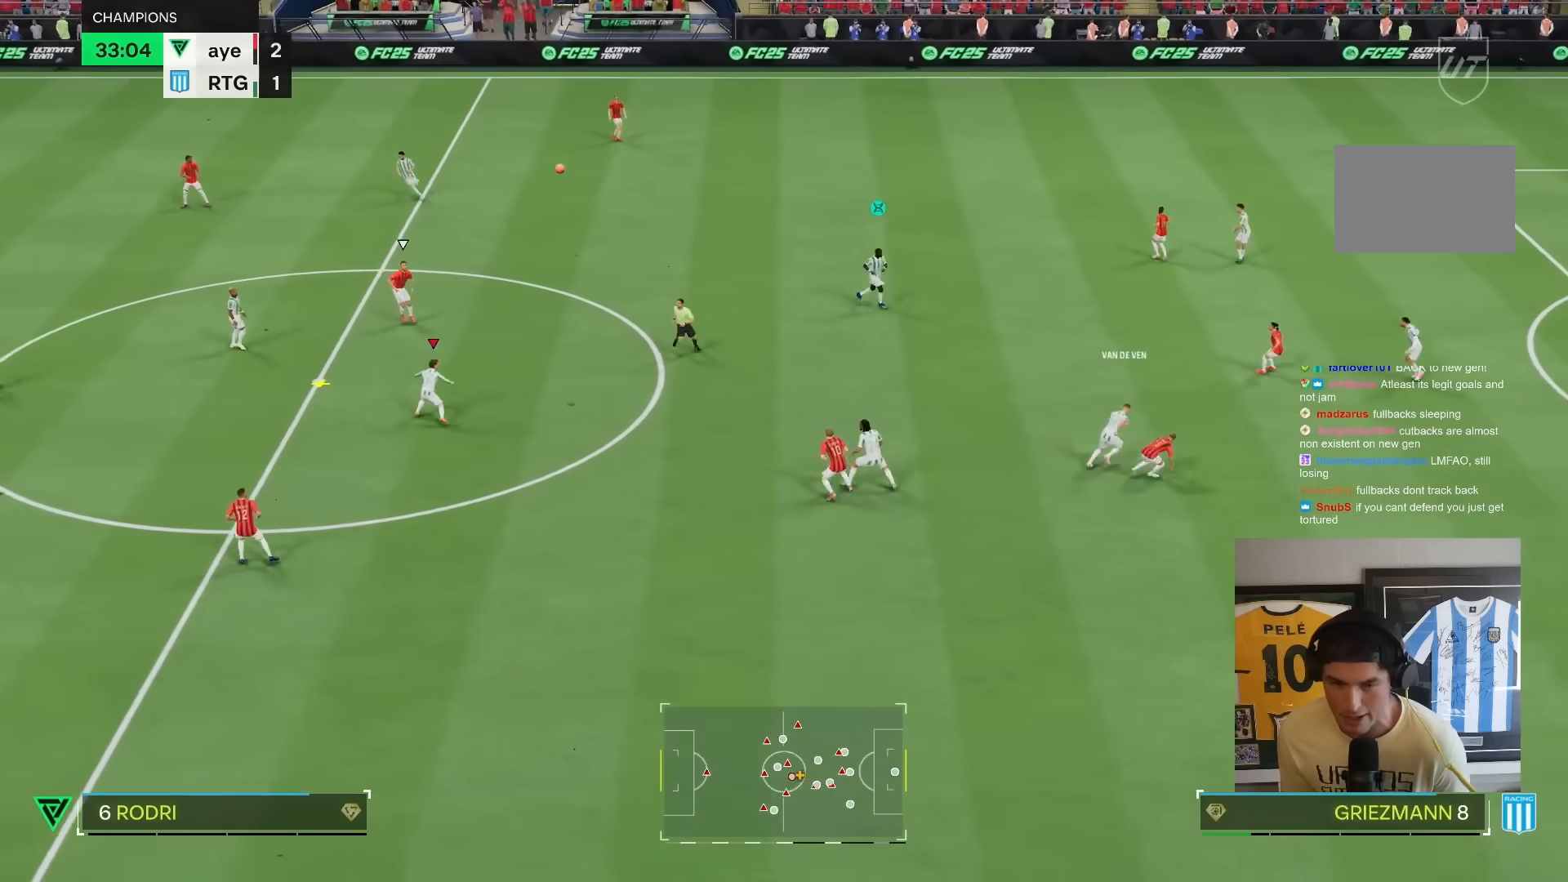
{"dt_ms": 500, "buttons": ["R2"], "left_stick": "up", "right_stick": "center", "events": [[17, "left_stick", "up"], [83, "CROSS", "up"], [133, "CROSS", "down"], [250, "CROSS", "up"], [350, "CROSS", "down"], [450, "CROSS", "up"]]}
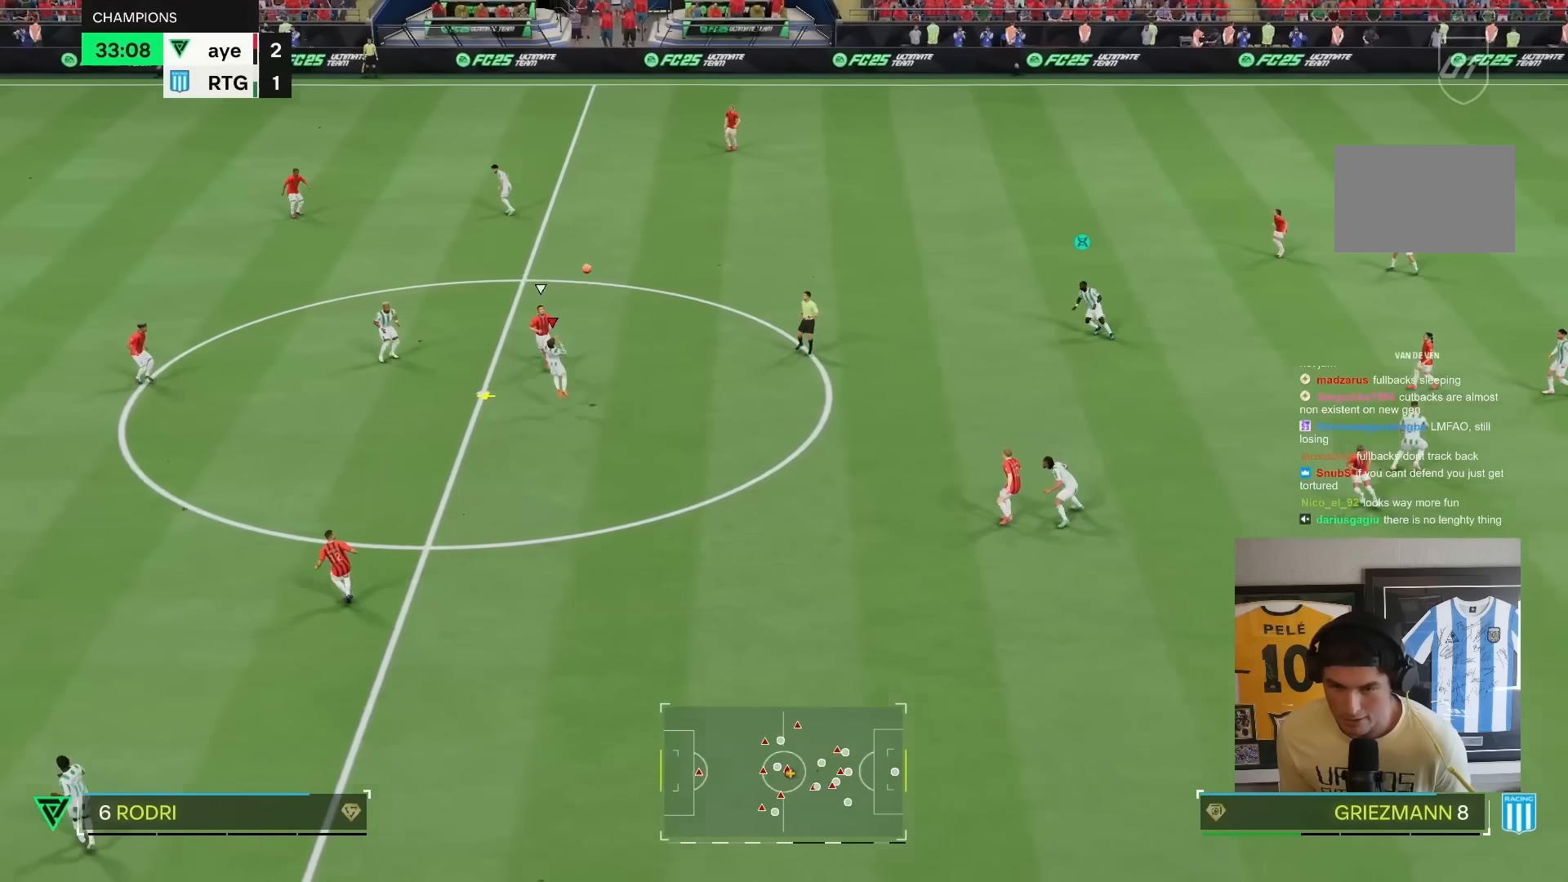
{"dt_ms": 500, "buttons": ["R2"], "left_stick": "up", "right_stick": "center", "events": [[283, "L1", "down"], [417, "L1", "up"]]}
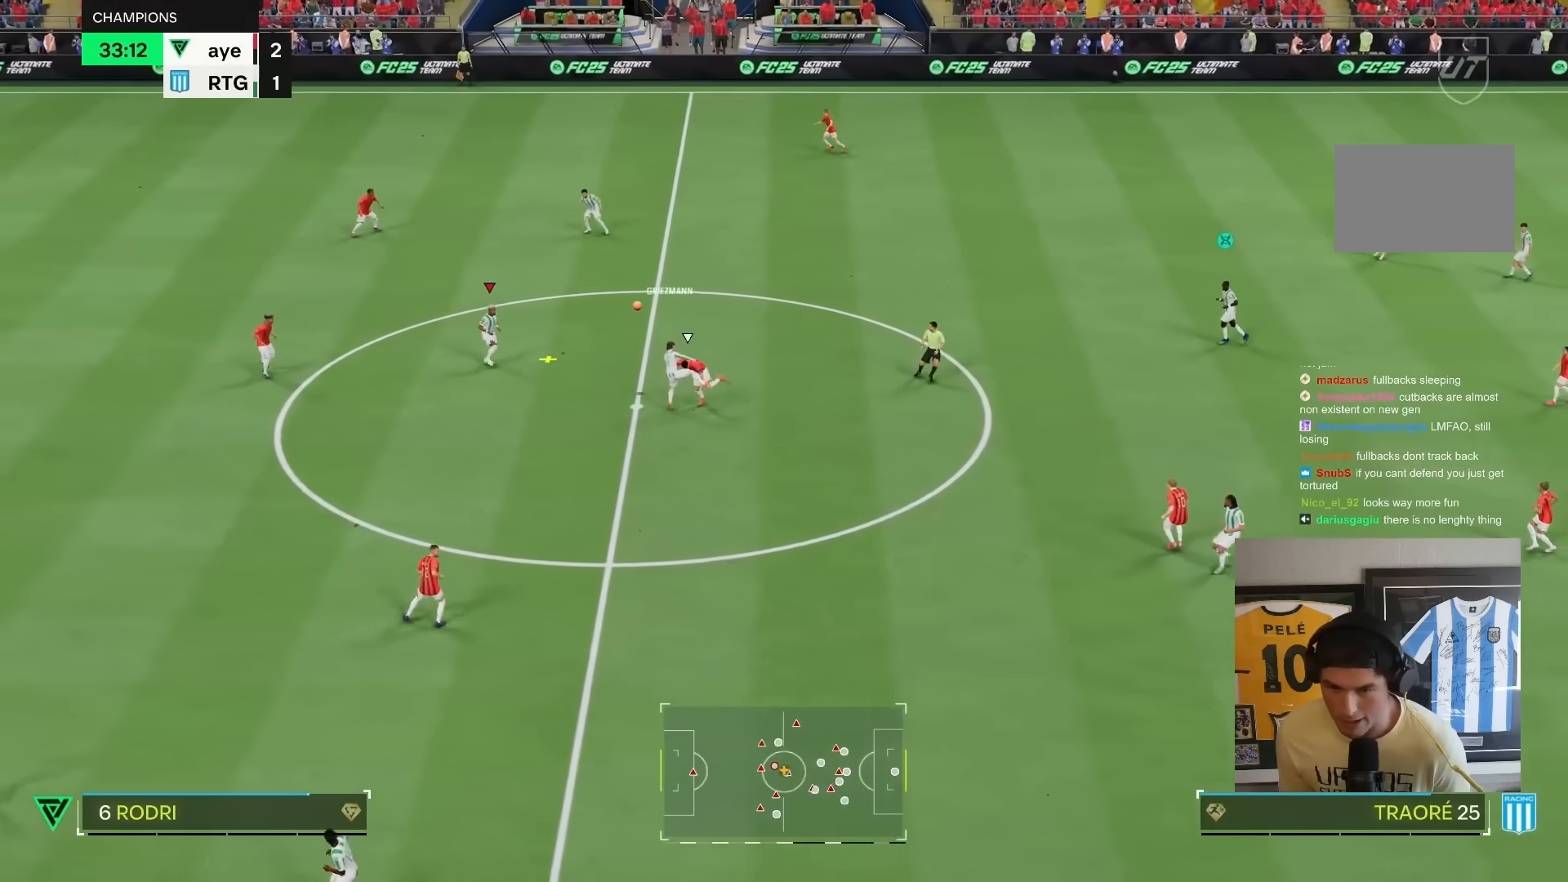
{"dt_ms": 500, "buttons": [], "left_stick": "up", "right_stick": "center", "events": [[100, "R2", "up"]]}
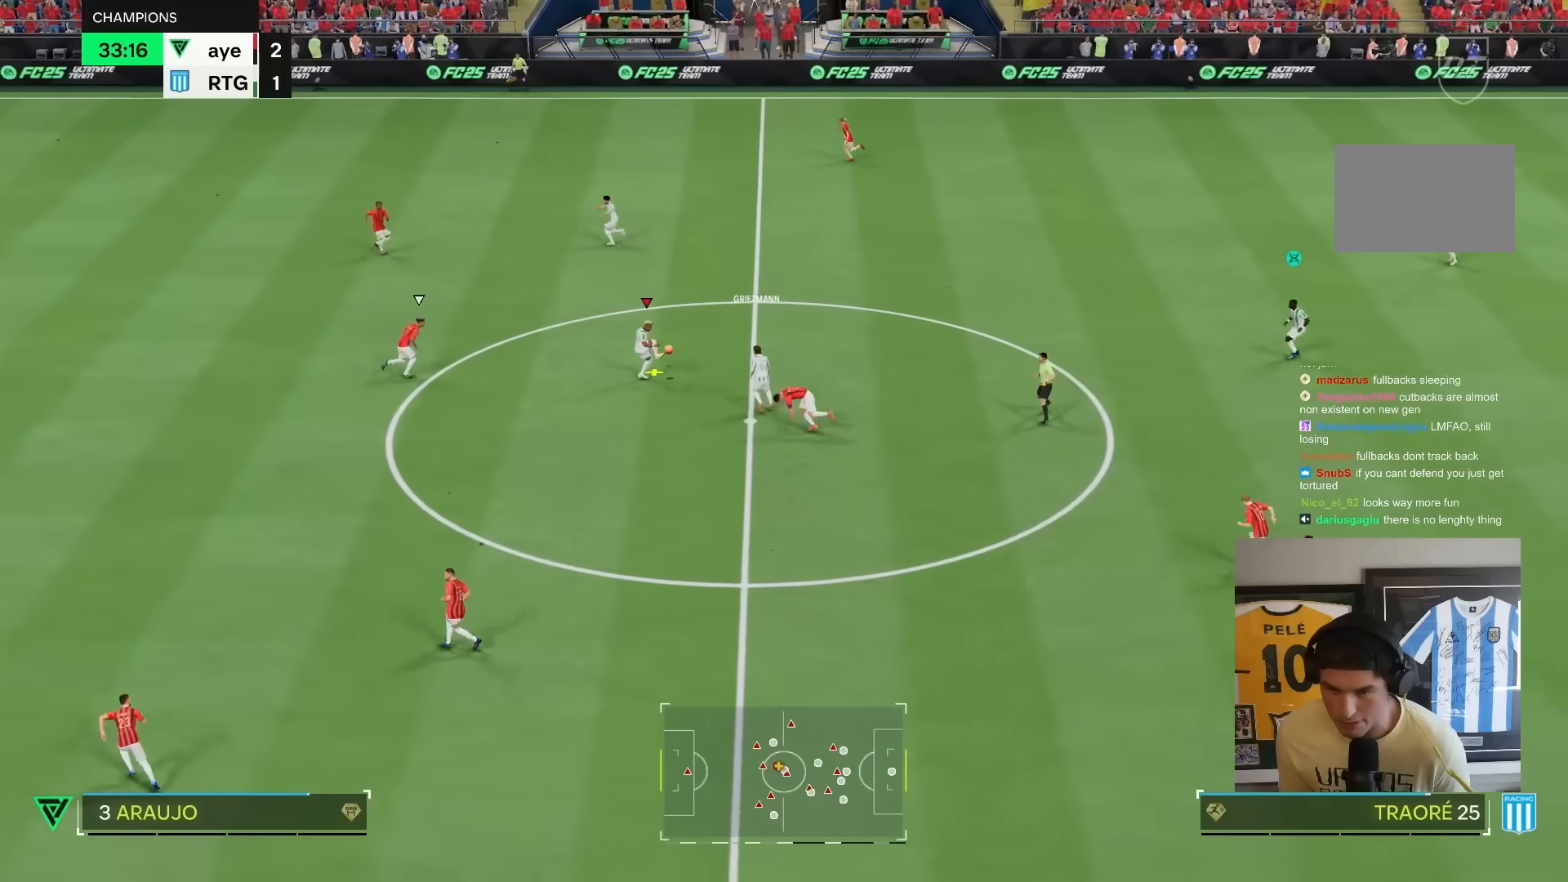
{"dt_ms": 500, "buttons": ["R2"], "left_stick": "up", "right_stick": "center", "events": [[167, "right_stick", "up"], [367, "right_stick", "center"], [467, "R2", "down"]]}
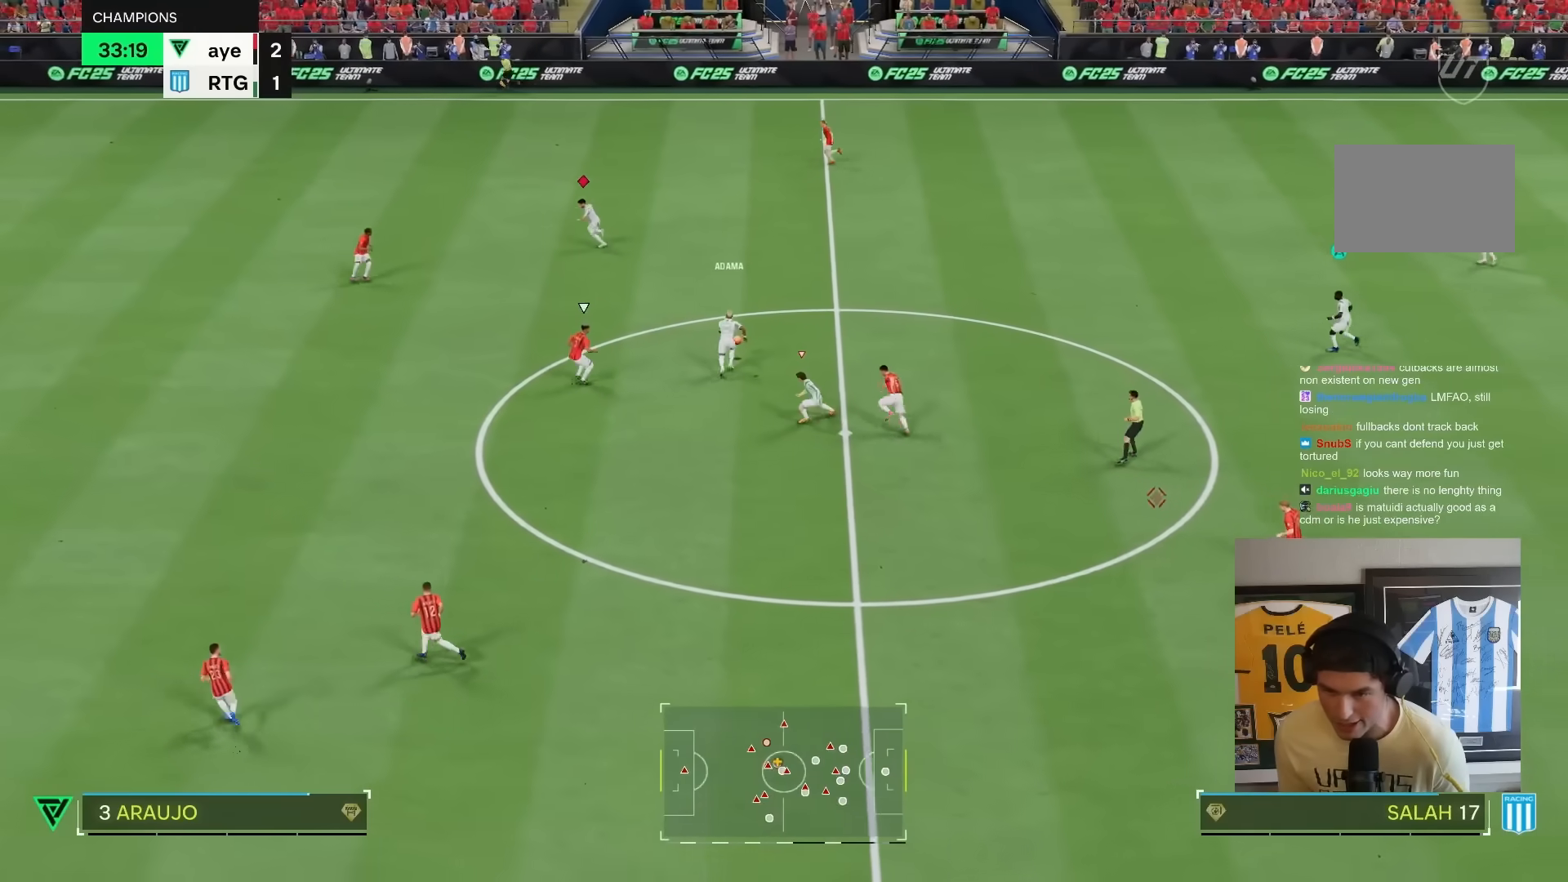
{"dt_ms": 500, "buttons": ["R2"], "left_stick": "up", "right_stick": "center", "events": [[33, "TRIANGLE", "down"], [233, "TRIANGLE", "up"]]}